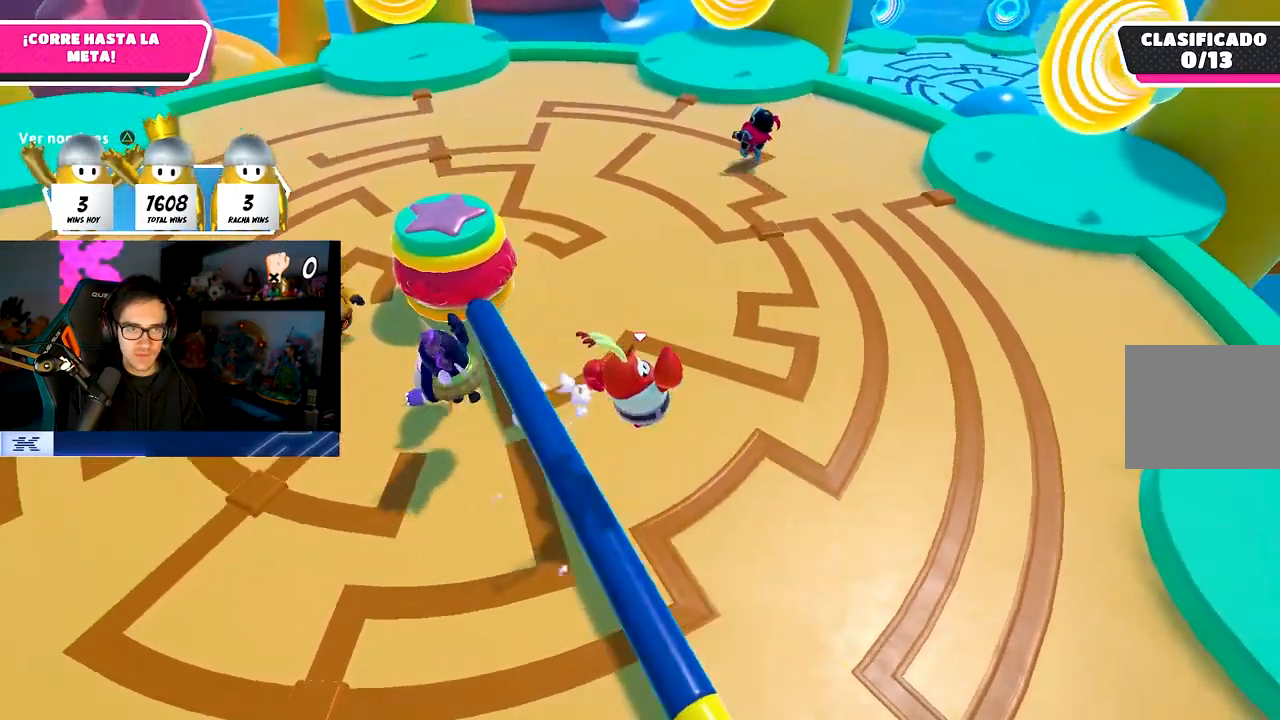
Gameplay with a controller (PlayStation layout); each line is a JSON object with the inputs held at the frame after it. "events" lists button and stick changes between this image and that frame as [ms after this image, input, new state], when the widget could be followed in between.
{"buttons": [], "left_stick": "up", "right_stick": "center", "events": [[250, "left_stick", "up"]]}
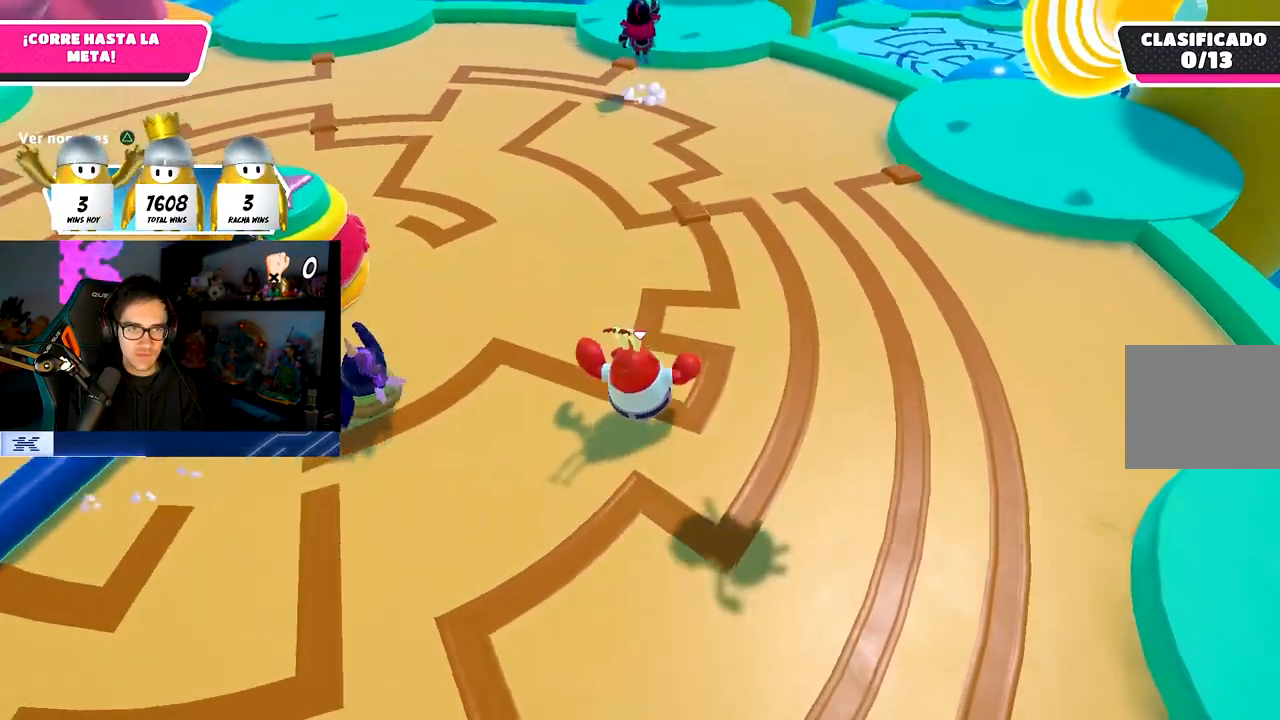
{"buttons": [], "left_stick": "up", "right_stick": "up-left", "events": [[450, "right_stick", "up-left"]]}
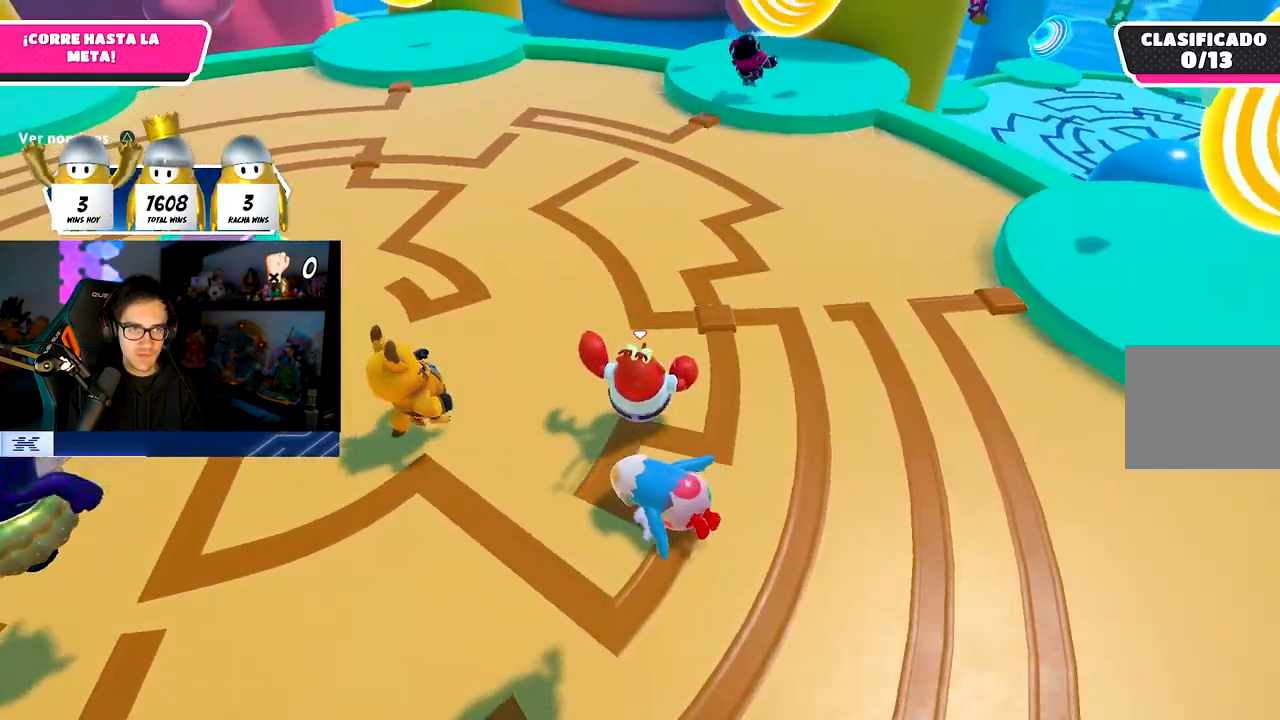
{"buttons": [], "left_stick": "up", "right_stick": "center", "events": [[67, "right_stick", "center"], [267, "CROSS", "down"], [483, "CROSS", "up"]]}
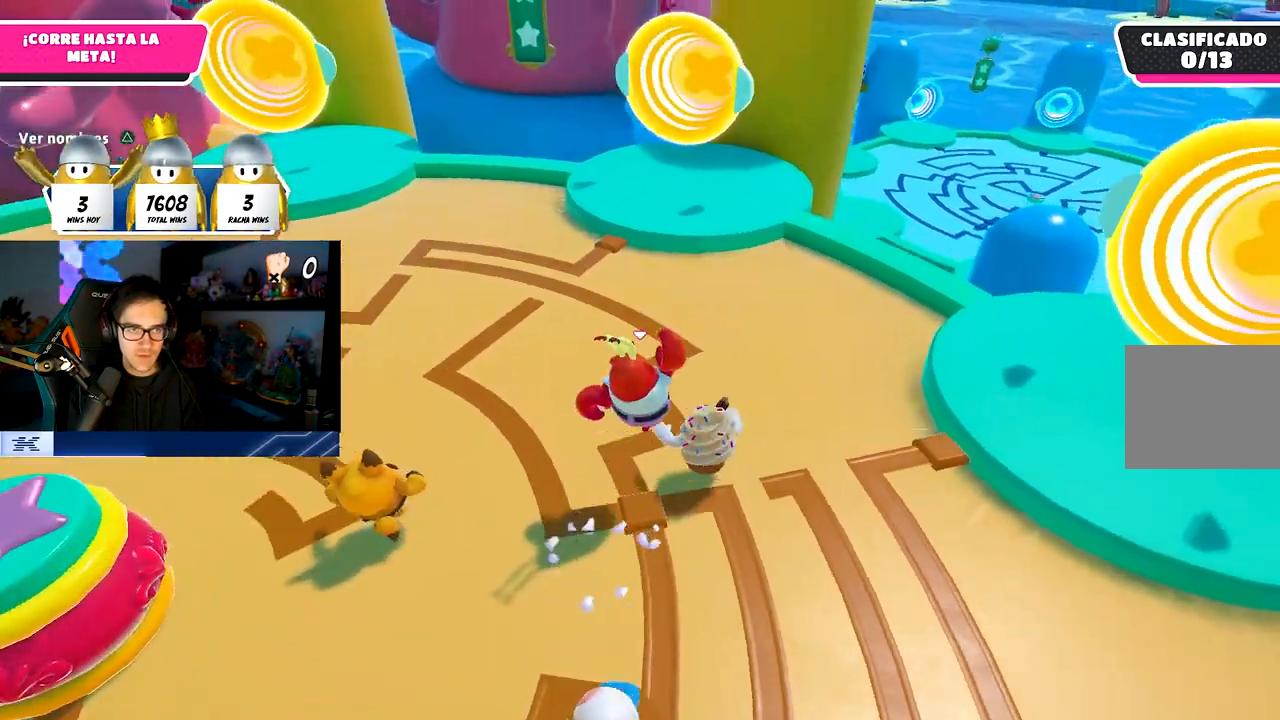
{"buttons": [], "left_stick": "up", "right_stick": "center", "events": []}
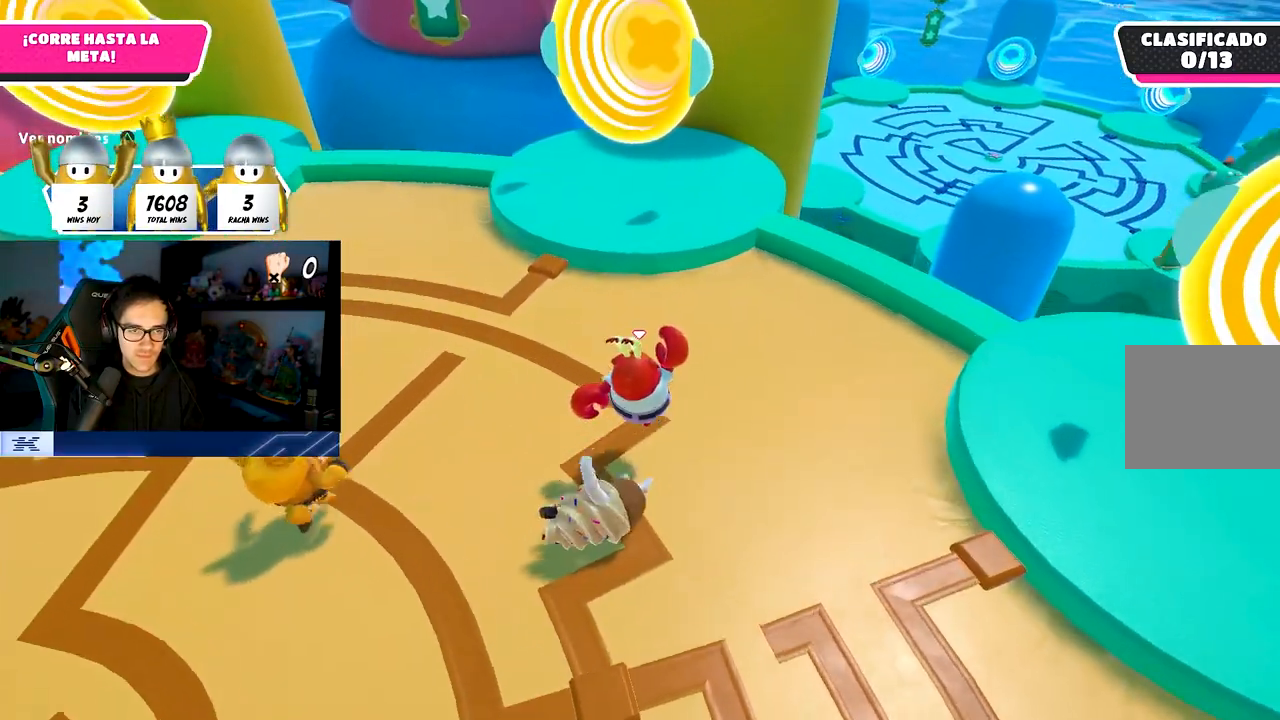
{"buttons": ["CROSS"], "left_stick": "up", "right_stick": "center", "events": [[483, "CROSS", "down"]]}
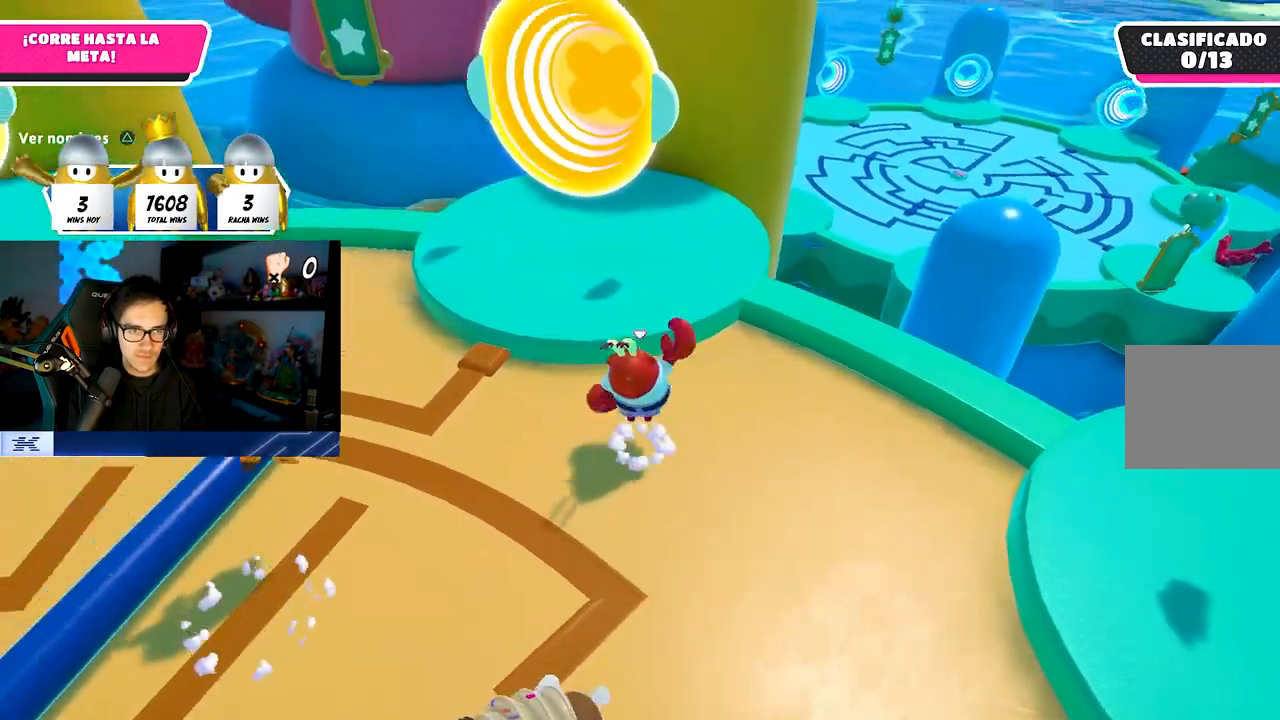
{"buttons": [], "left_stick": "up-right", "right_stick": "center", "events": [[117, "CROSS", "up"], [250, "SQUARE", "down"], [433, "SQUARE", "up"], [483, "left_stick", "up-right"]]}
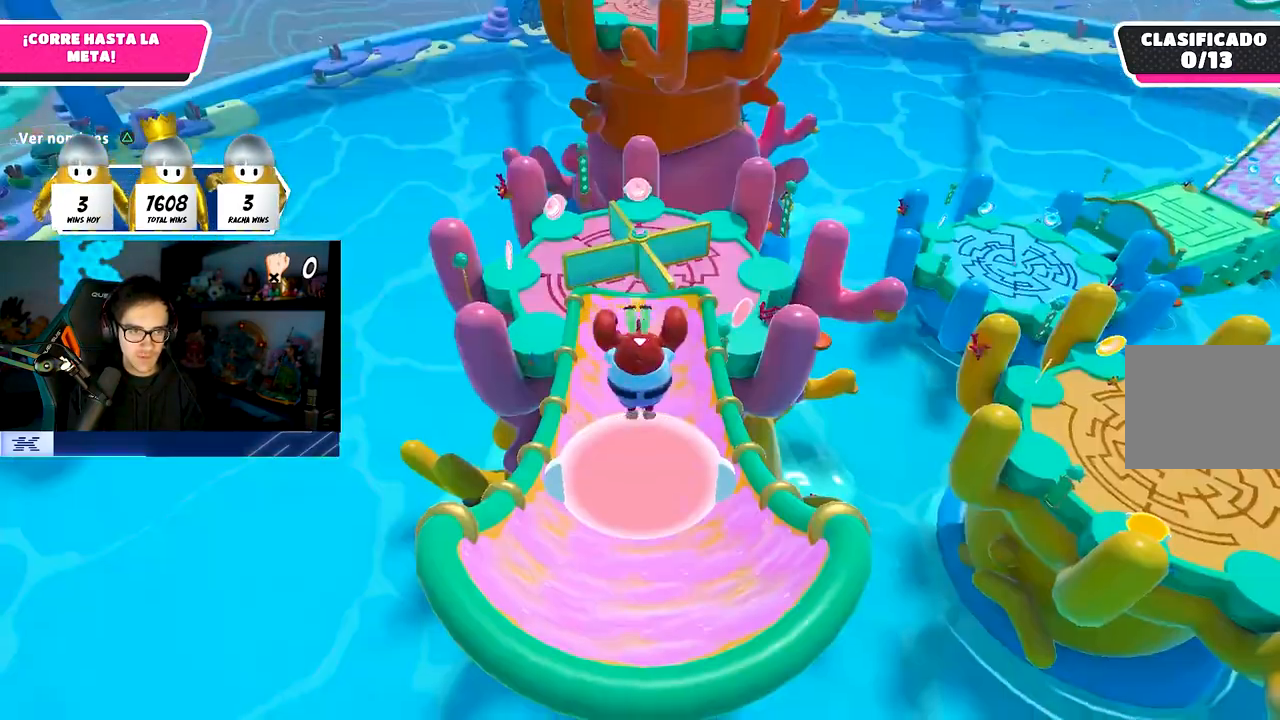
{"buttons": [], "left_stick": "up", "right_stick": "center", "events": [[217, "right_stick", "down"], [350, "left_stick", "up"], [400, "right_stick", "center"]]}
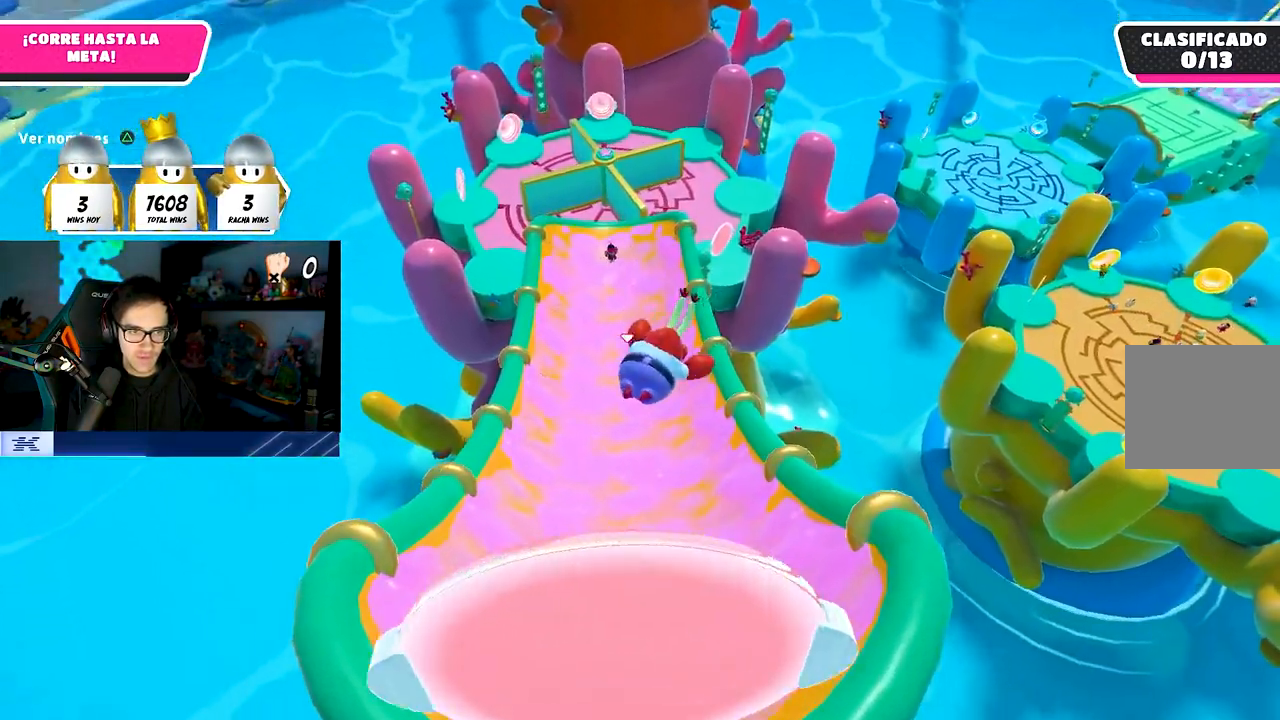
{"buttons": [], "left_stick": "up", "right_stick": "up", "events": [[467, "right_stick", "up"]]}
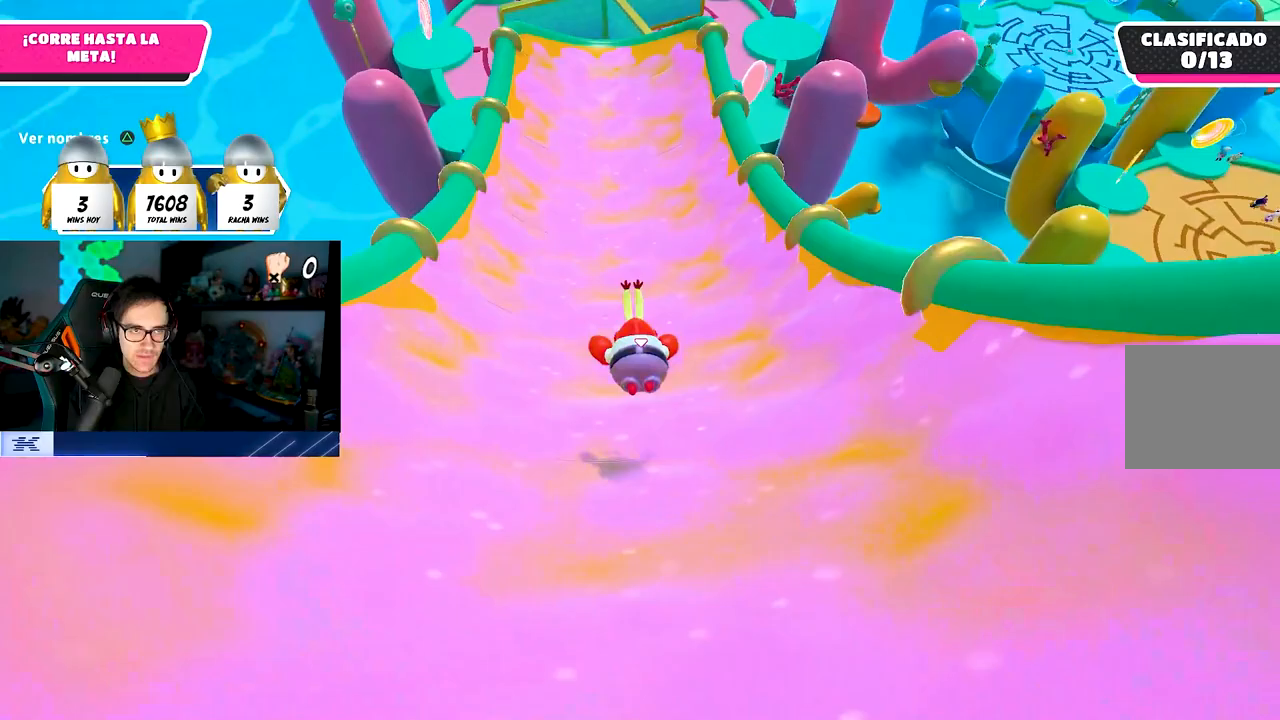
{"buttons": [], "left_stick": "up", "right_stick": "down", "events": [[200, "right_stick", "center"], [350, "right_stick", "down"]]}
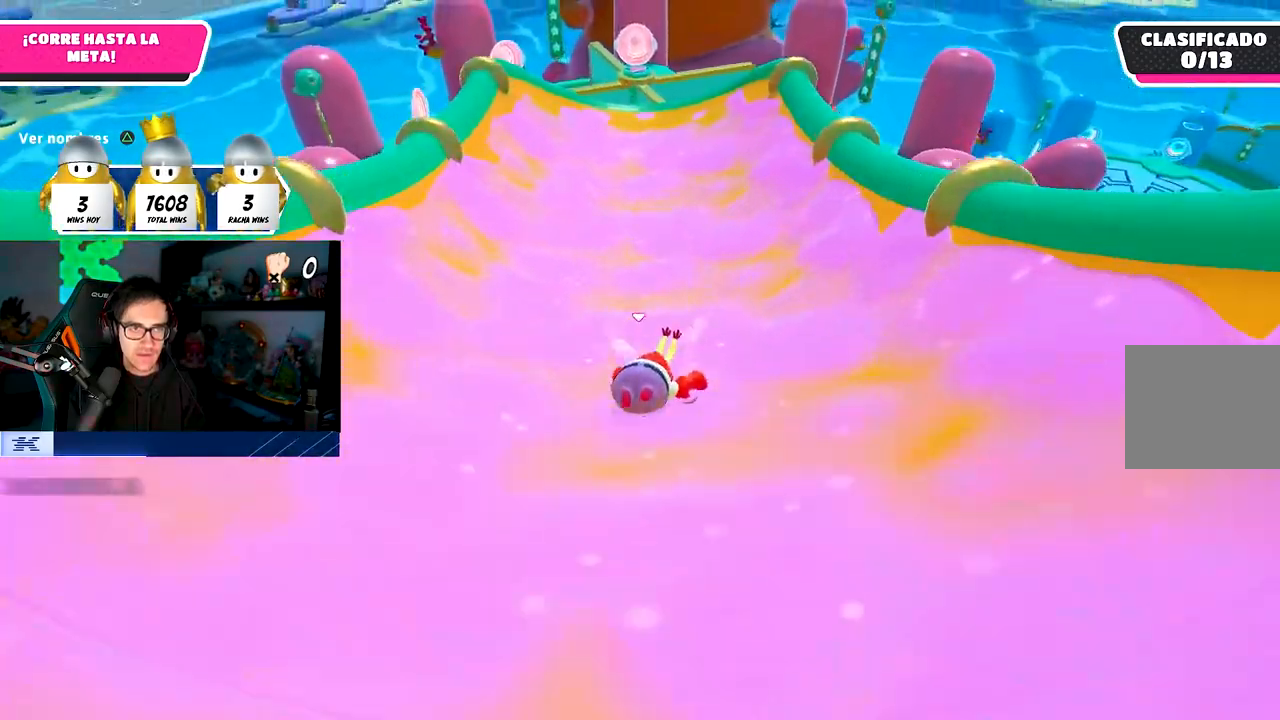
{"buttons": [], "left_stick": "up", "right_stick": "center", "events": [[300, "right_stick", "center"]]}
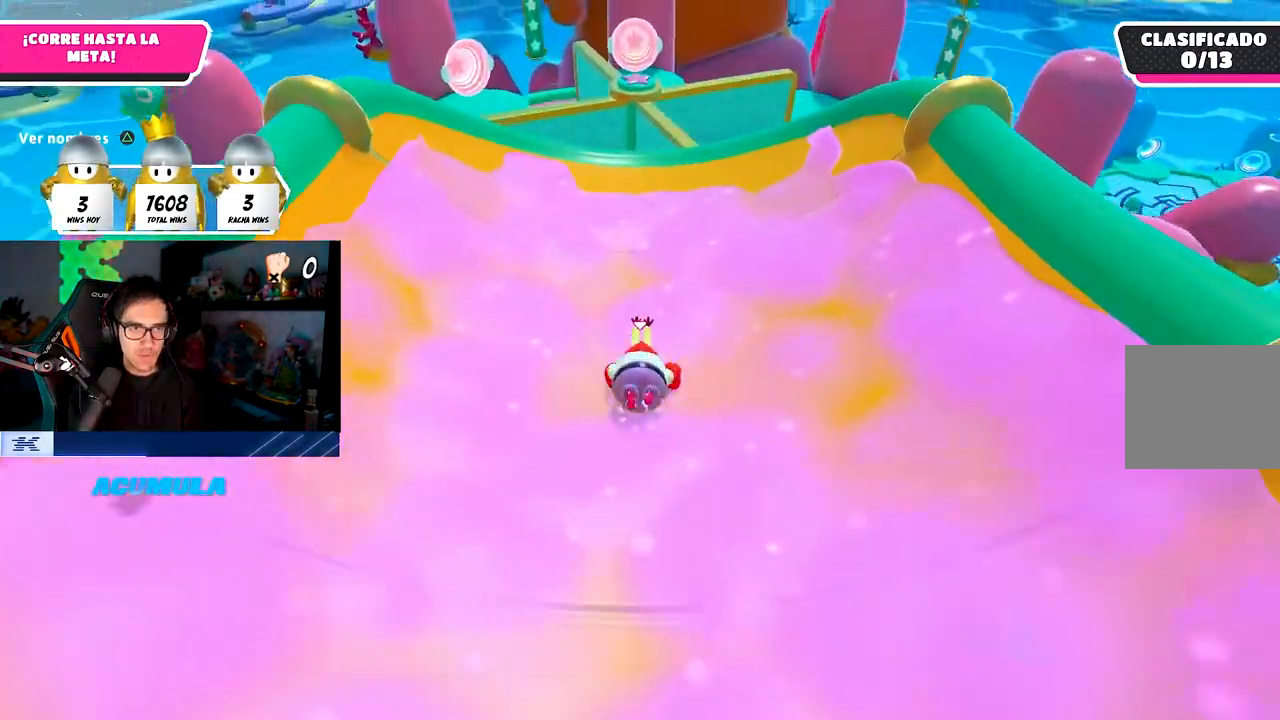
{"buttons": [], "left_stick": "left", "right_stick": "center", "events": [[17, "CROSS", "down"], [233, "CROSS", "up"], [467, "left_stick", "left"]]}
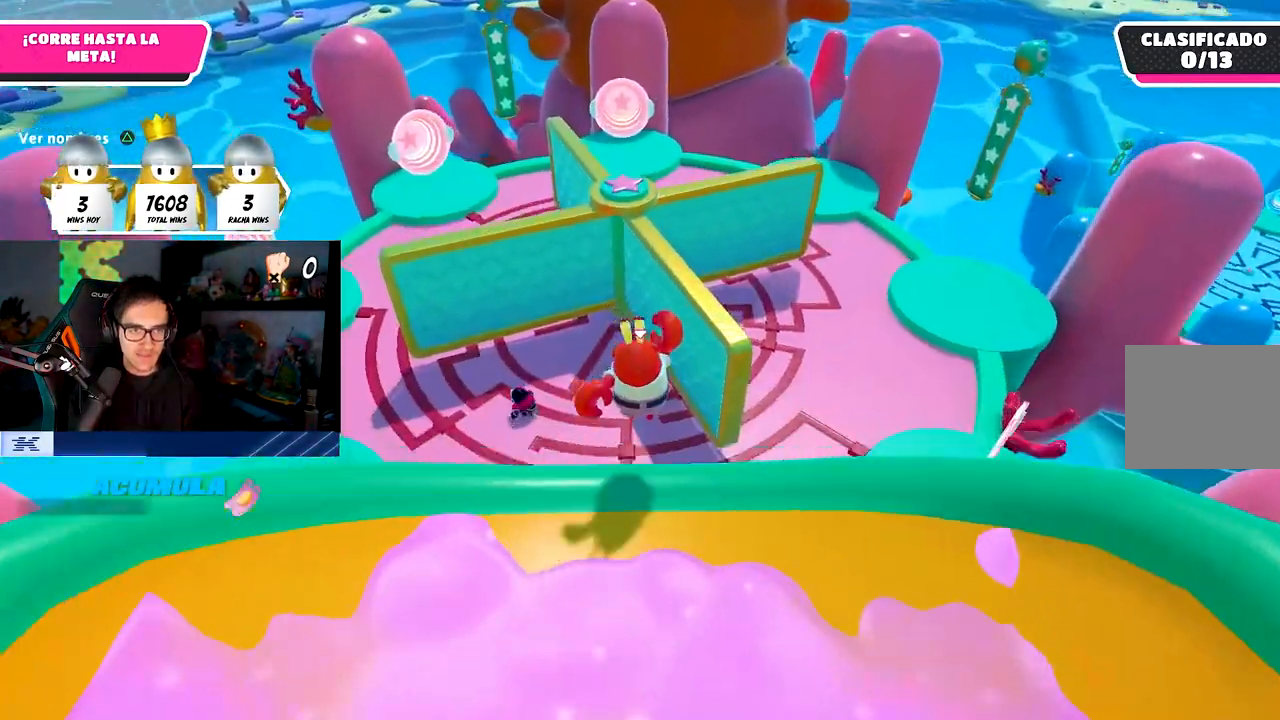
{"buttons": ["L3"], "left_stick": "down", "right_stick": "center", "events": [[83, "left_stick", "down"], [433, "L3", "down"]]}
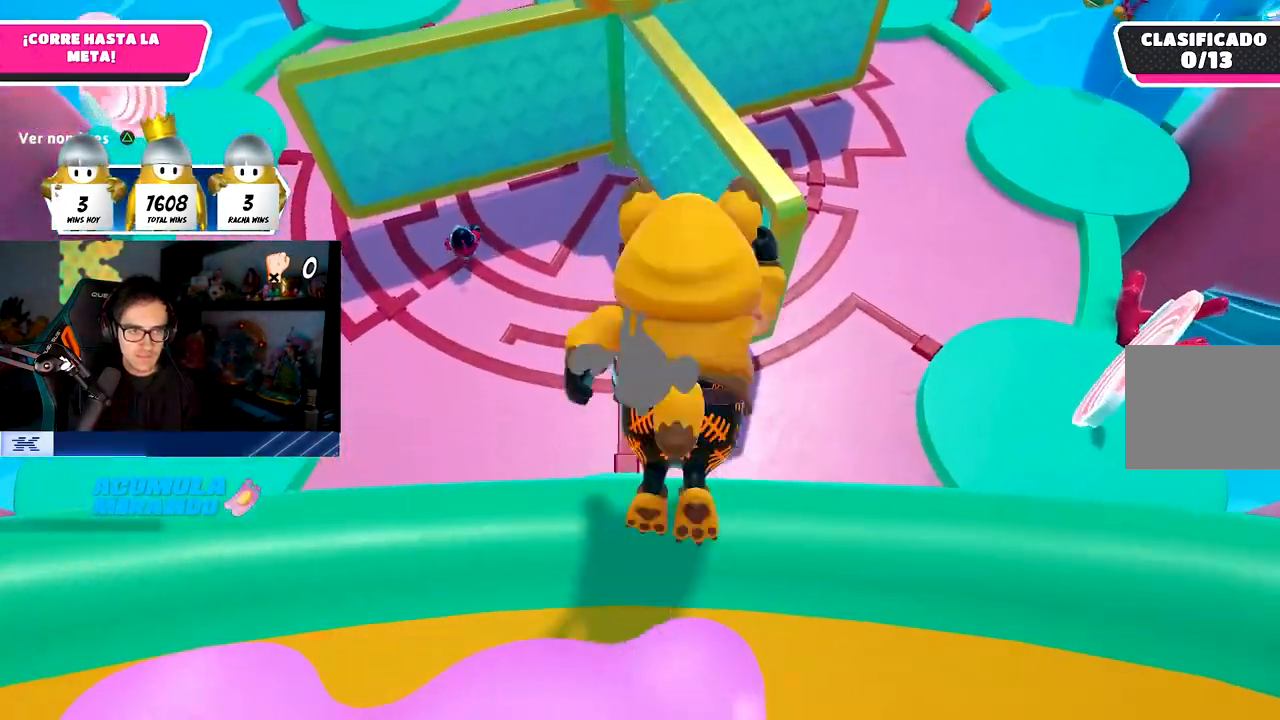
{"buttons": [], "left_stick": "down-left", "right_stick": "left", "events": [[167, "SQUARE", "down"], [350, "SQUARE", "up"], [417, "left_stick", "down-left"], [433, "L3", "up"], [483, "right_stick", "left"]]}
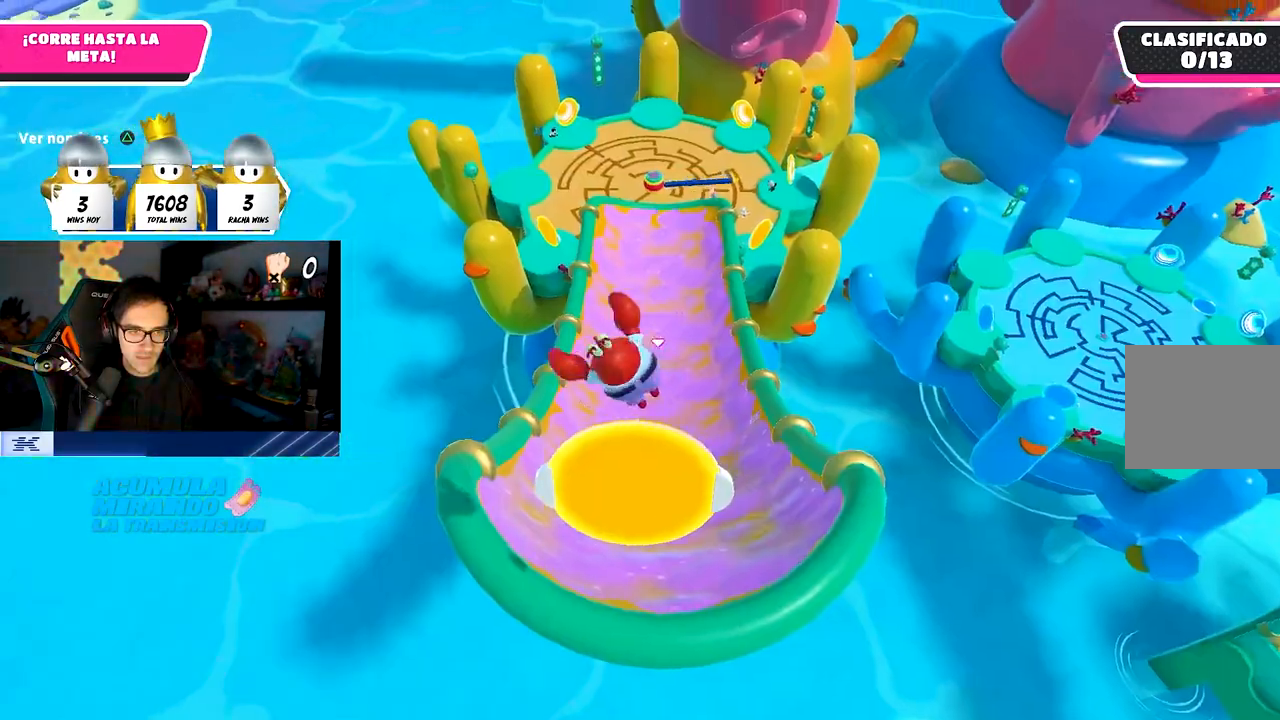
{"buttons": [], "left_stick": "up-right", "right_stick": "center", "events": [[167, "left_stick", "up-left"], [267, "right_stick", "right"], [283, "left_stick", "up-right"], [500, "right_stick", "center"]]}
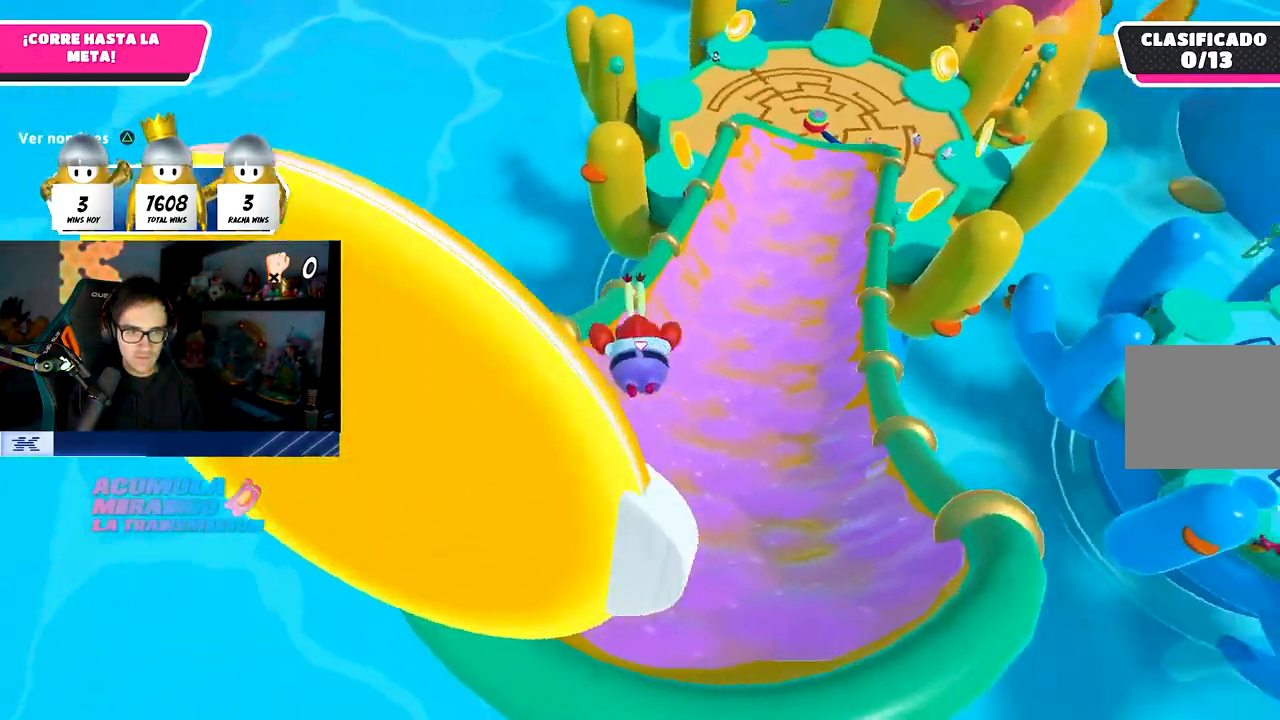
{"buttons": [], "left_stick": "up", "right_stick": "center", "events": [[283, "right_stick", "up"], [300, "left_stick", "up"], [483, "right_stick", "center"]]}
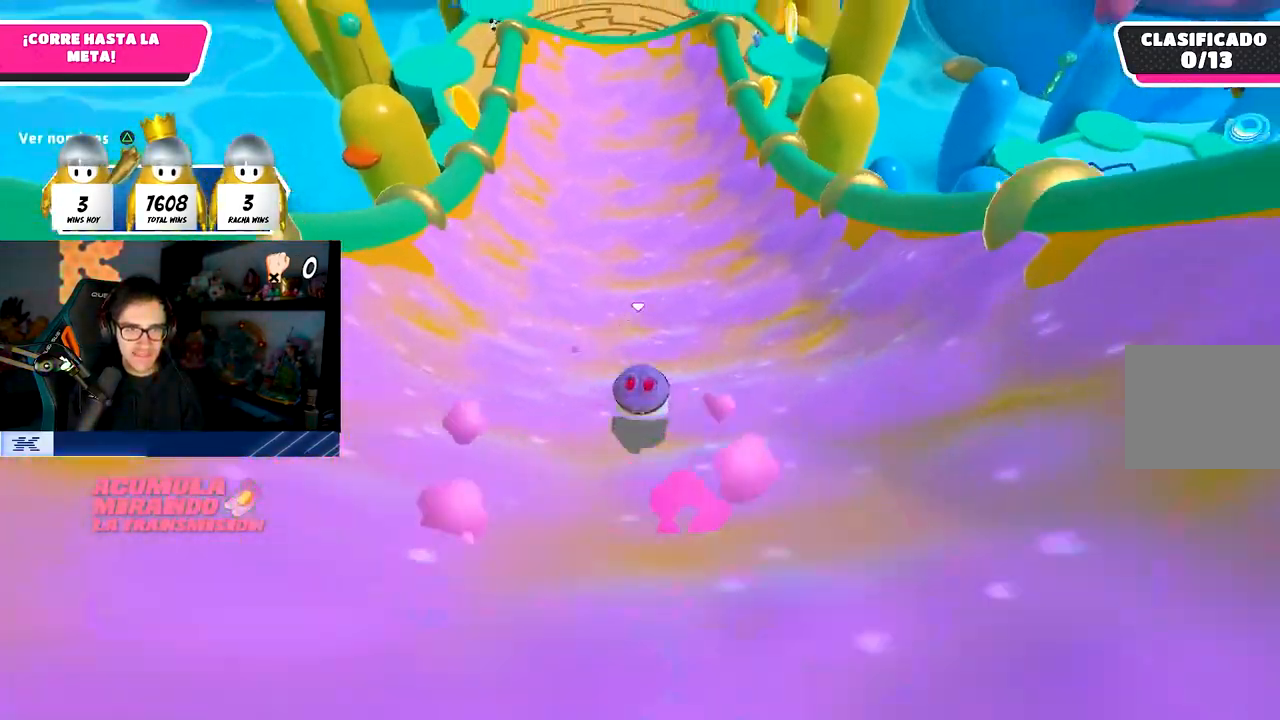
{"buttons": [], "left_stick": "up", "right_stick": "down", "events": [[217, "right_stick", "down"]]}
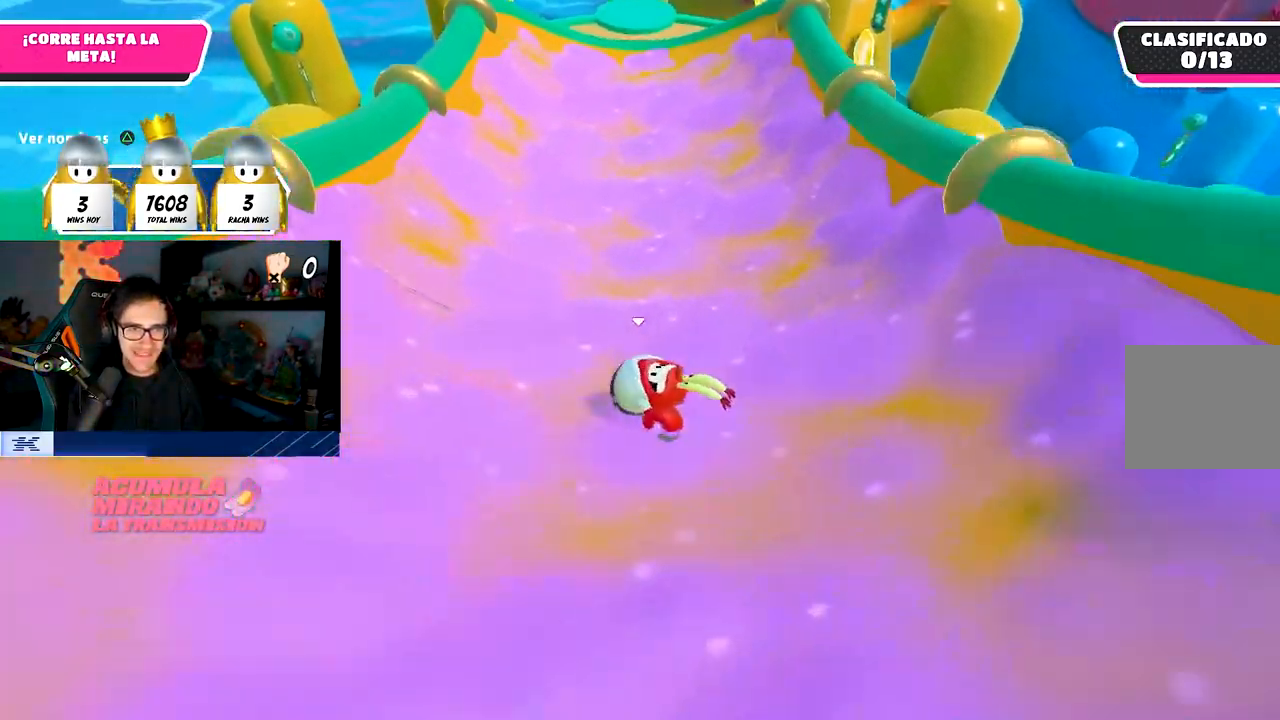
{"buttons": [], "left_stick": "up", "right_stick": "center", "events": [[133, "R1", "down"], [183, "R1", "up"], [367, "right_stick", "center"]]}
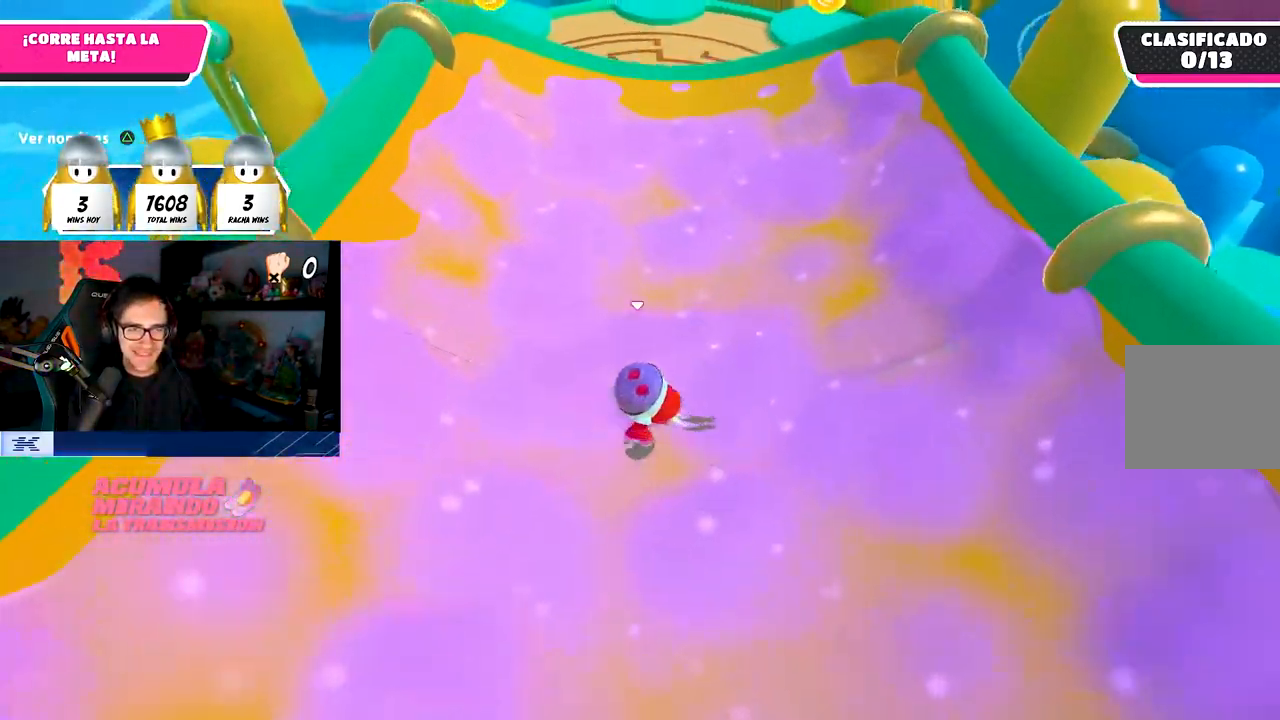
{"buttons": [], "left_stick": "up", "right_stick": "center", "events": [[217, "CROSS", "down"], [250, "CROSS", "up"], [367, "CROSS", "down"], [450, "CROSS", "up"]]}
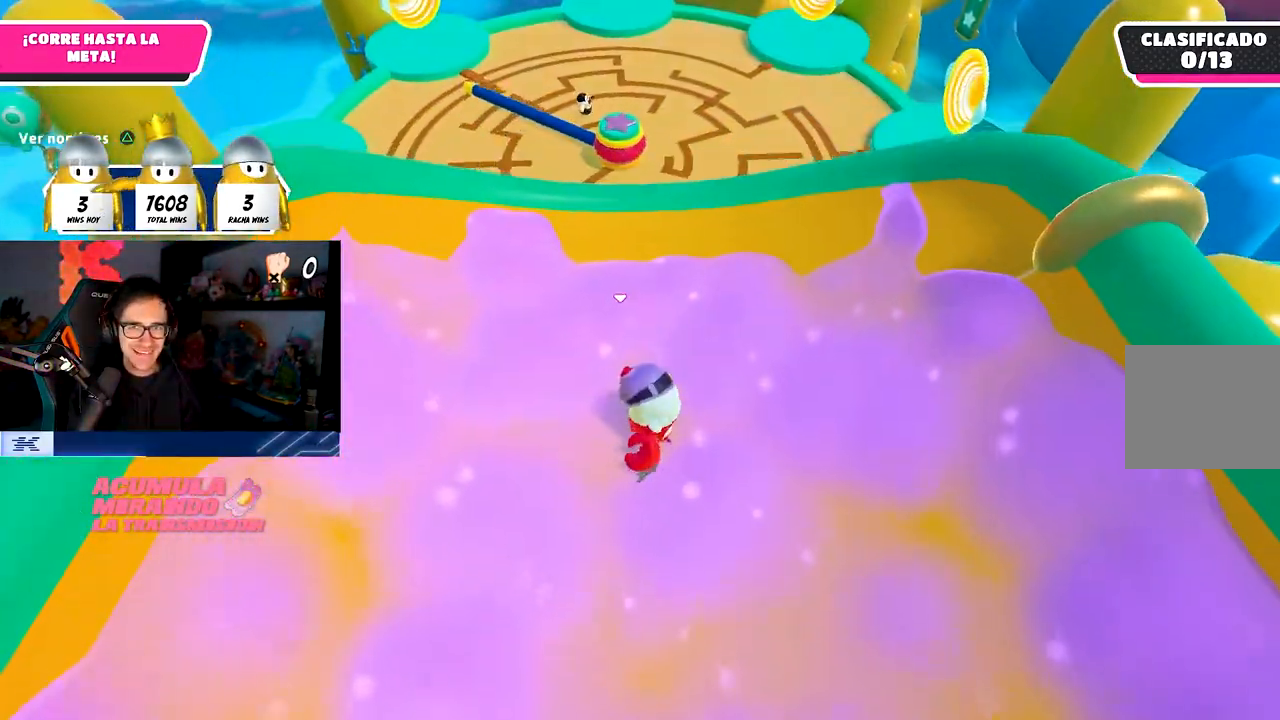
{"buttons": [], "left_stick": "up", "right_stick": "center", "events": [[50, "CROSS", "down"], [150, "CROSS", "up"], [233, "CROSS", "down"], [333, "CROSS", "up"]]}
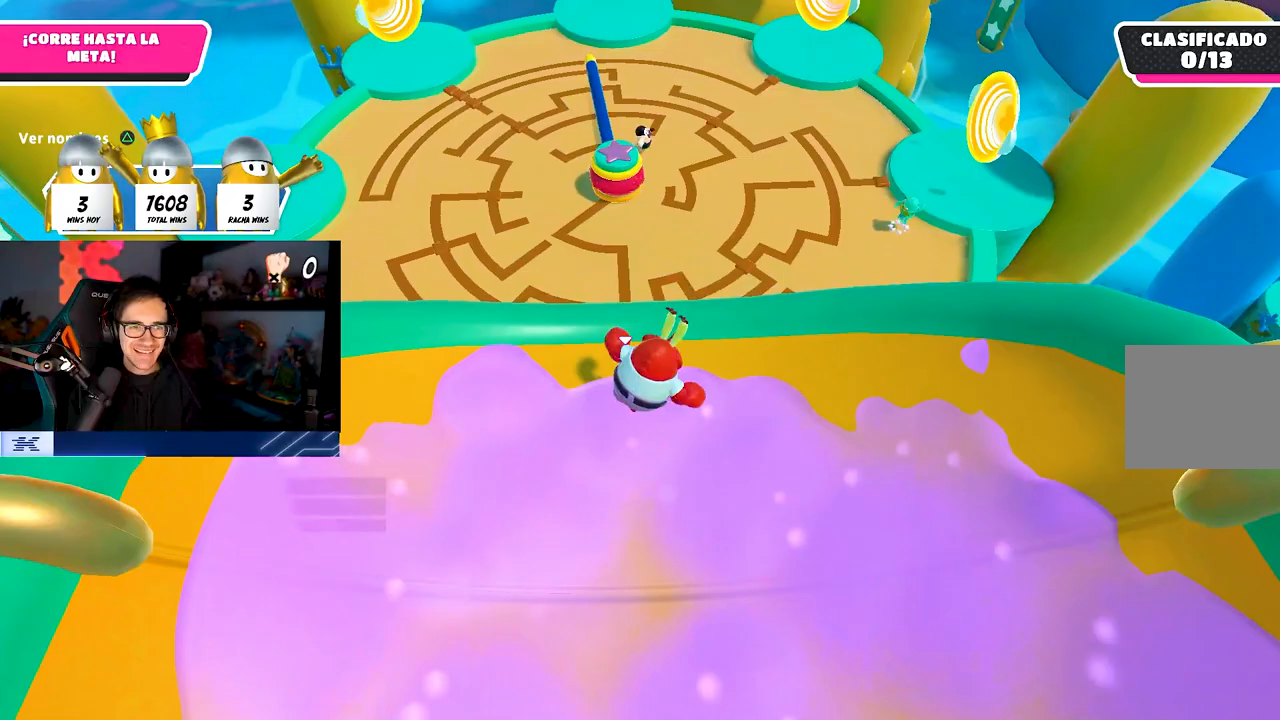
{"buttons": [], "left_stick": "up", "right_stick": "center", "events": [[100, "CROSS", "down"], [233, "CROSS", "up"]]}
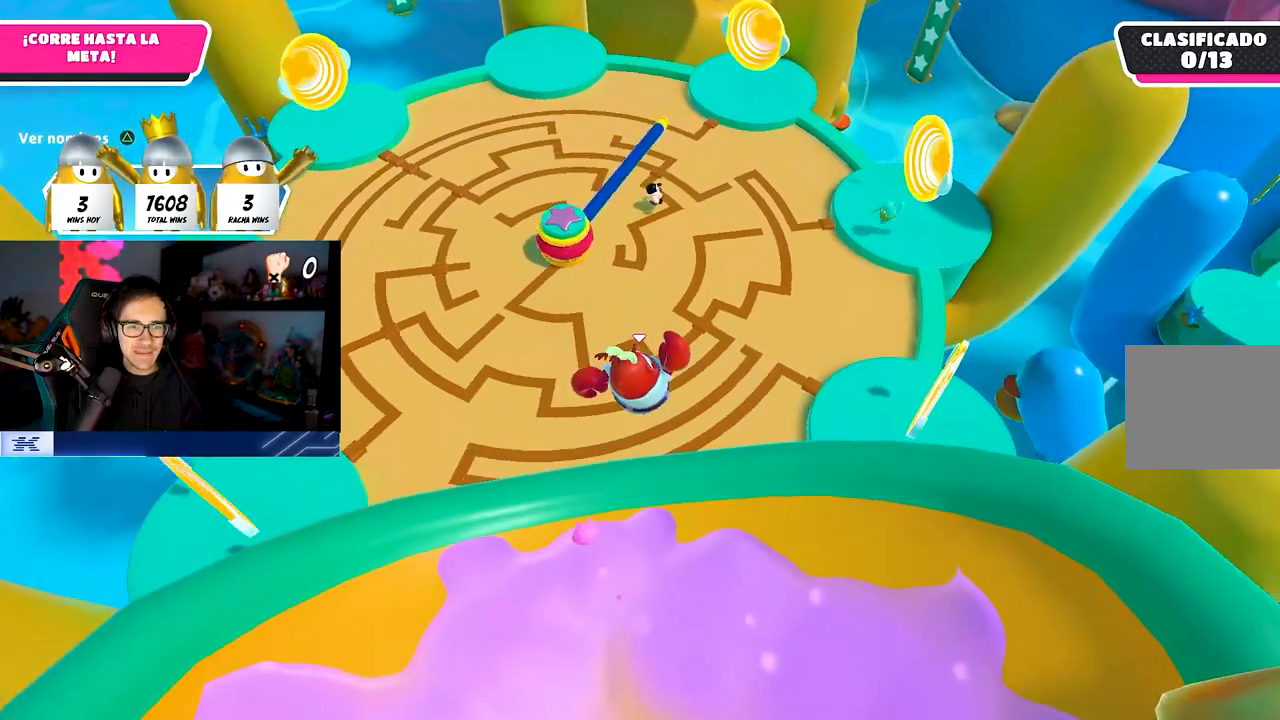
{"buttons": [], "left_stick": "up-right", "right_stick": "center", "events": [[217, "left_stick", "up-right"]]}
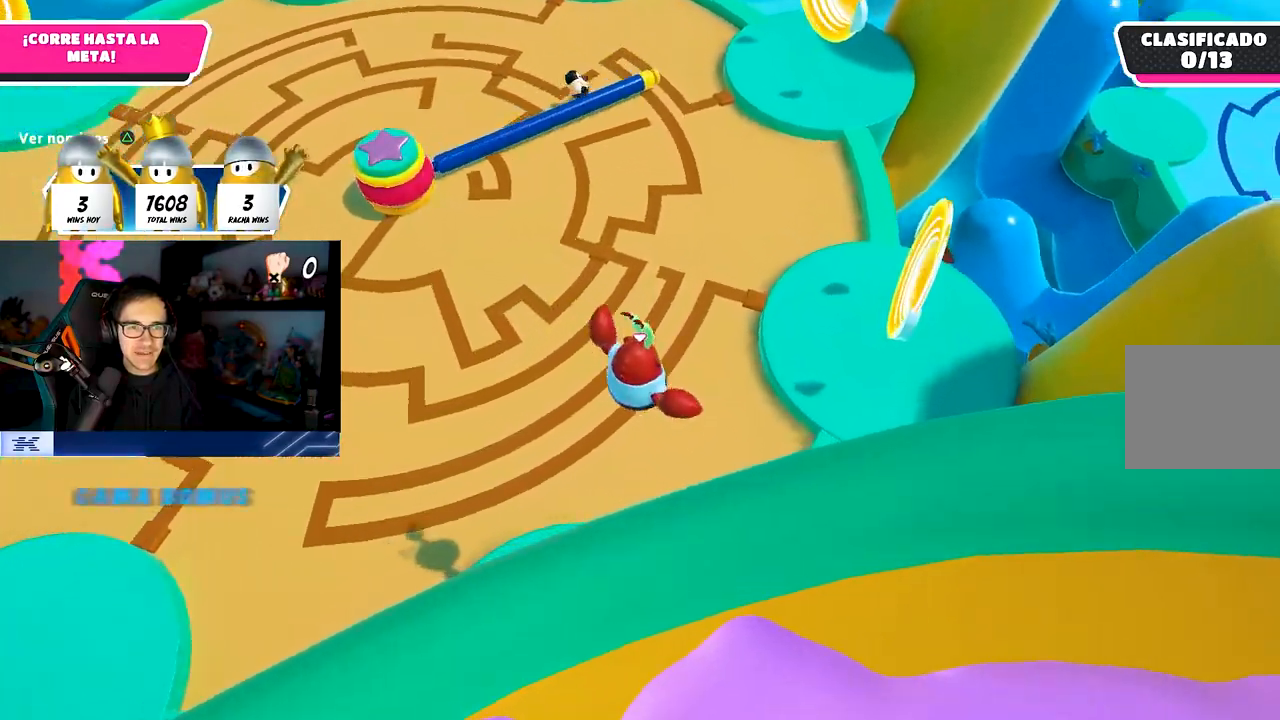
{"buttons": [], "left_stick": "up-right", "right_stick": "up", "events": [[67, "SQUARE", "down"], [300, "SQUARE", "up"], [500, "right_stick", "up"]]}
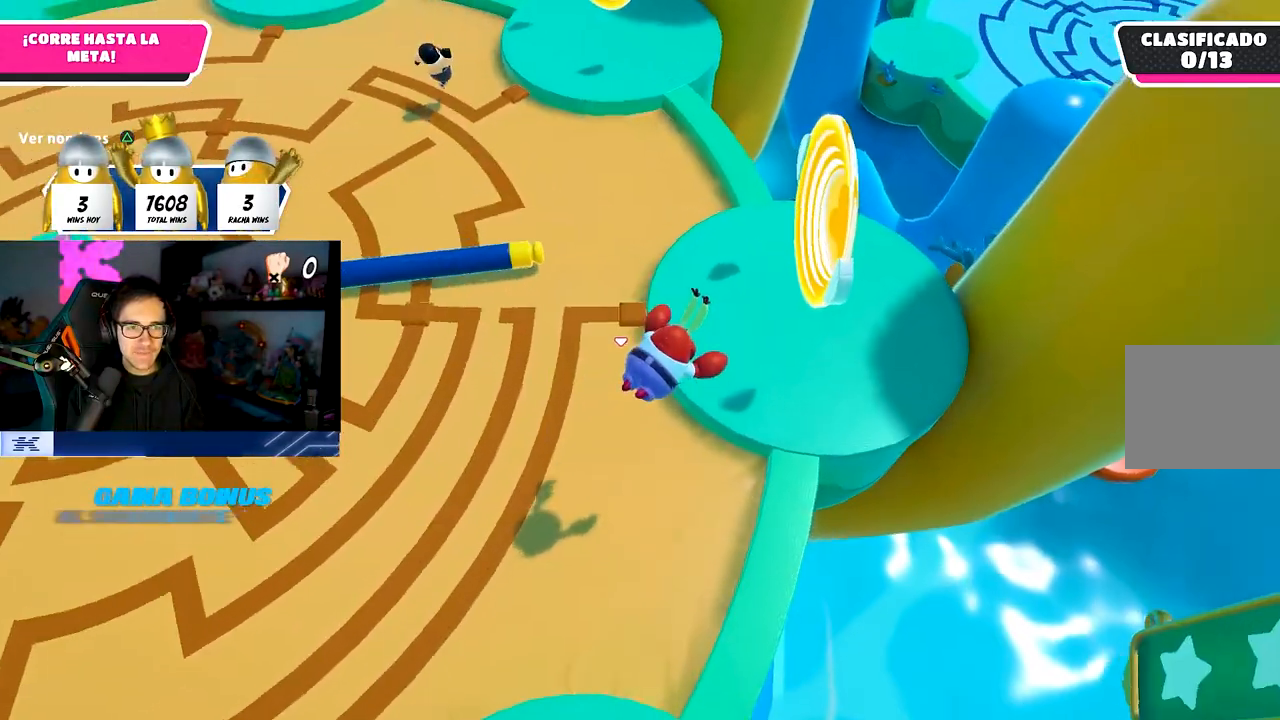
{"buttons": [], "left_stick": "up", "right_stick": "up", "events": [[17, "left_stick", "up"]]}
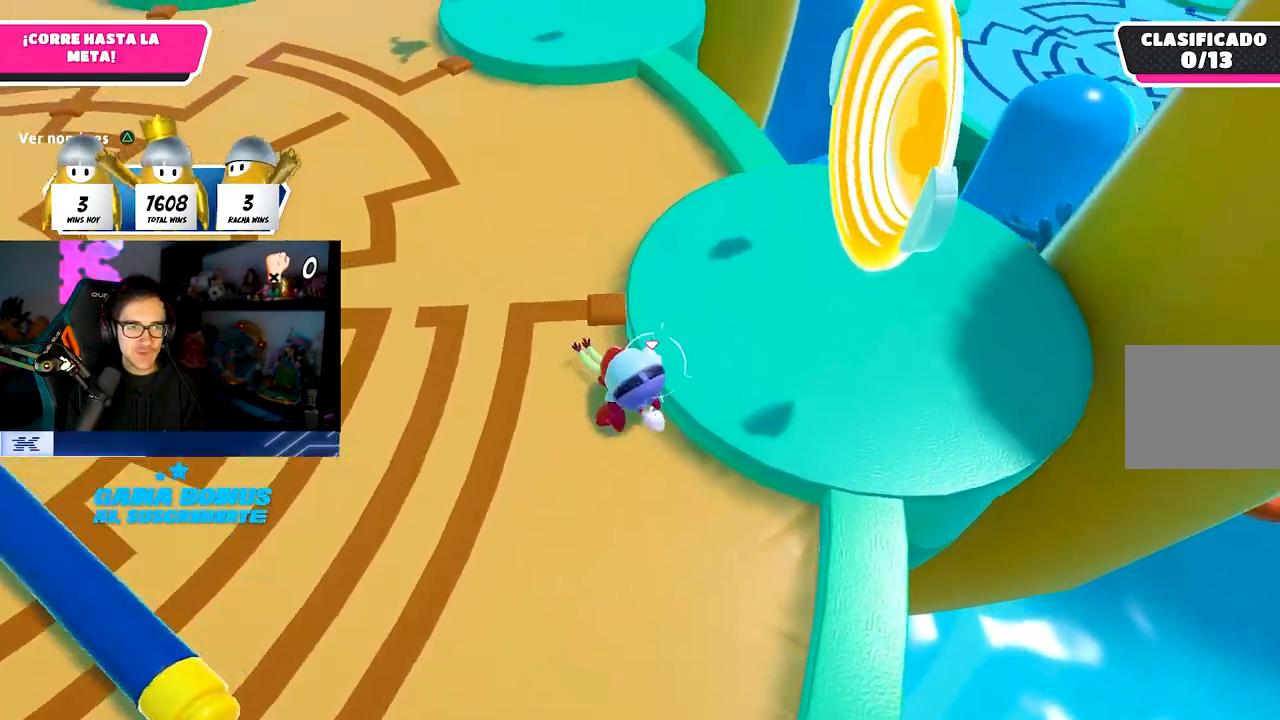
{"buttons": [], "left_stick": "up", "right_stick": "up", "events": [[17, "right_stick", "center"], [417, "right_stick", "up"]]}
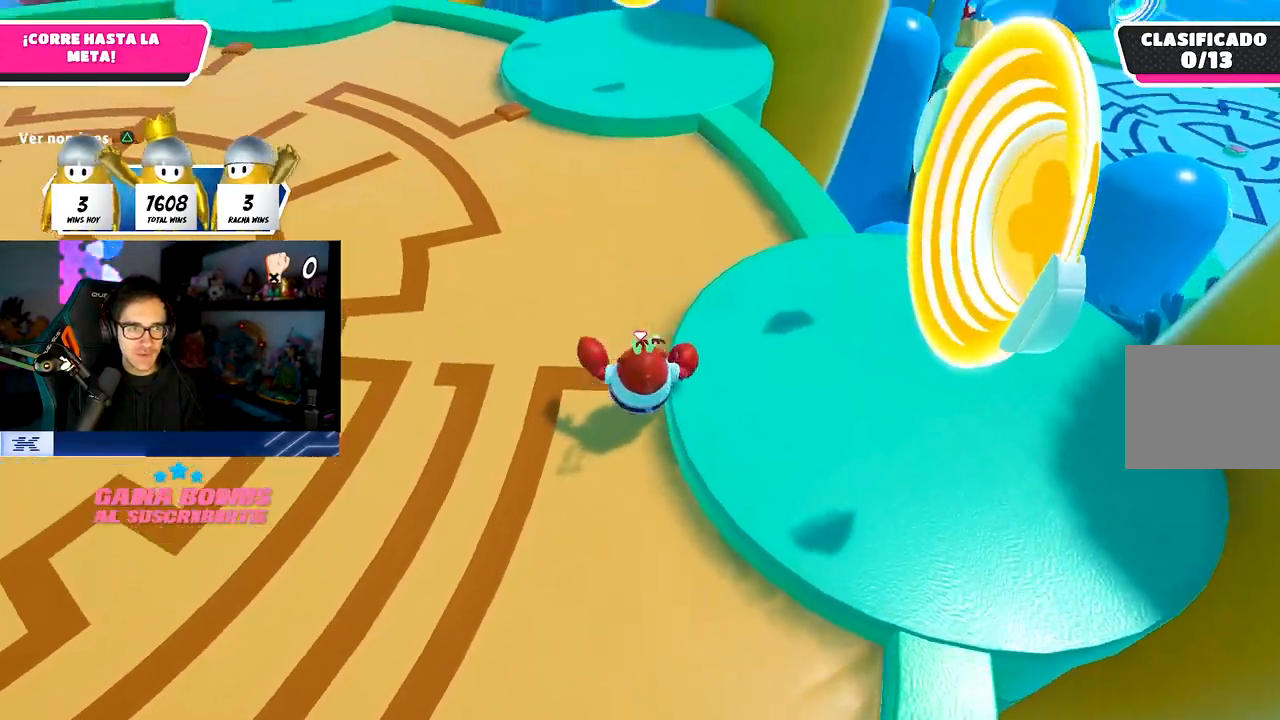
{"buttons": [], "left_stick": "up", "right_stick": "up", "events": [[50, "right_stick", "center"], [100, "CROSS", "down"], [283, "CROSS", "up"], [467, "right_stick", "up"]]}
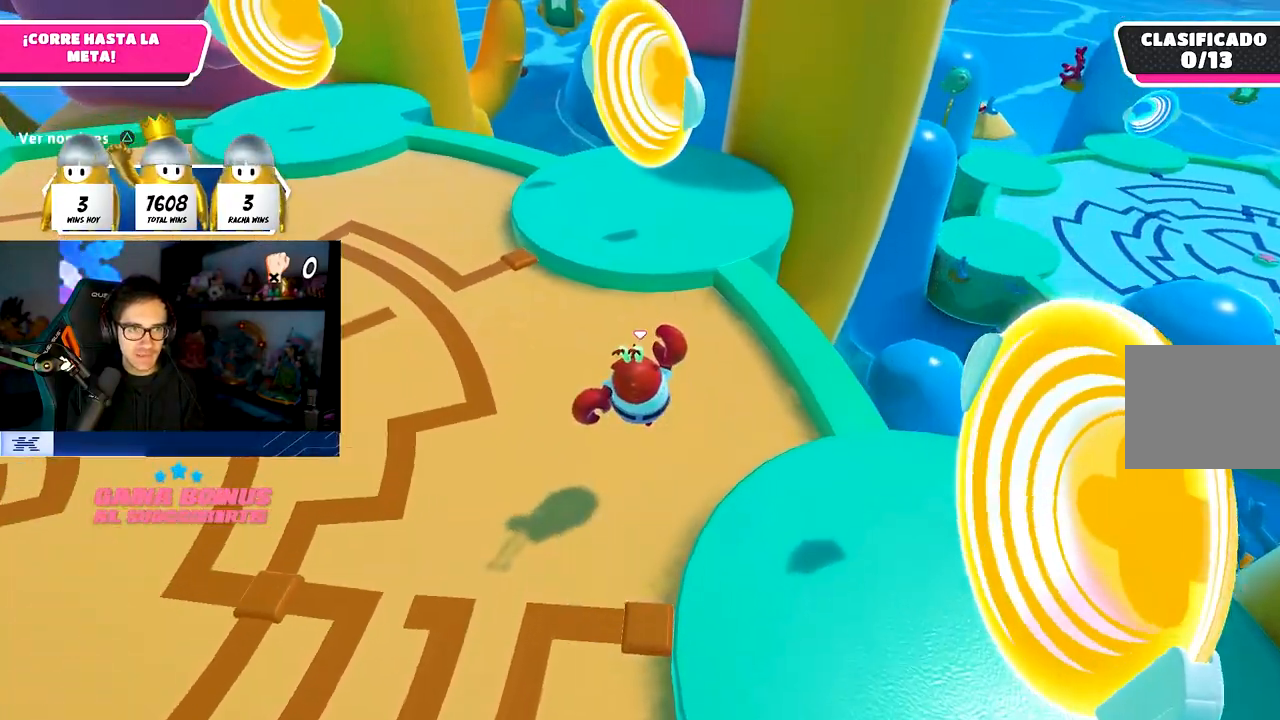
{"buttons": ["CROSS"], "left_stick": "up", "right_stick": "center", "events": [[167, "right_stick", "center"], [483, "CROSS", "down"]]}
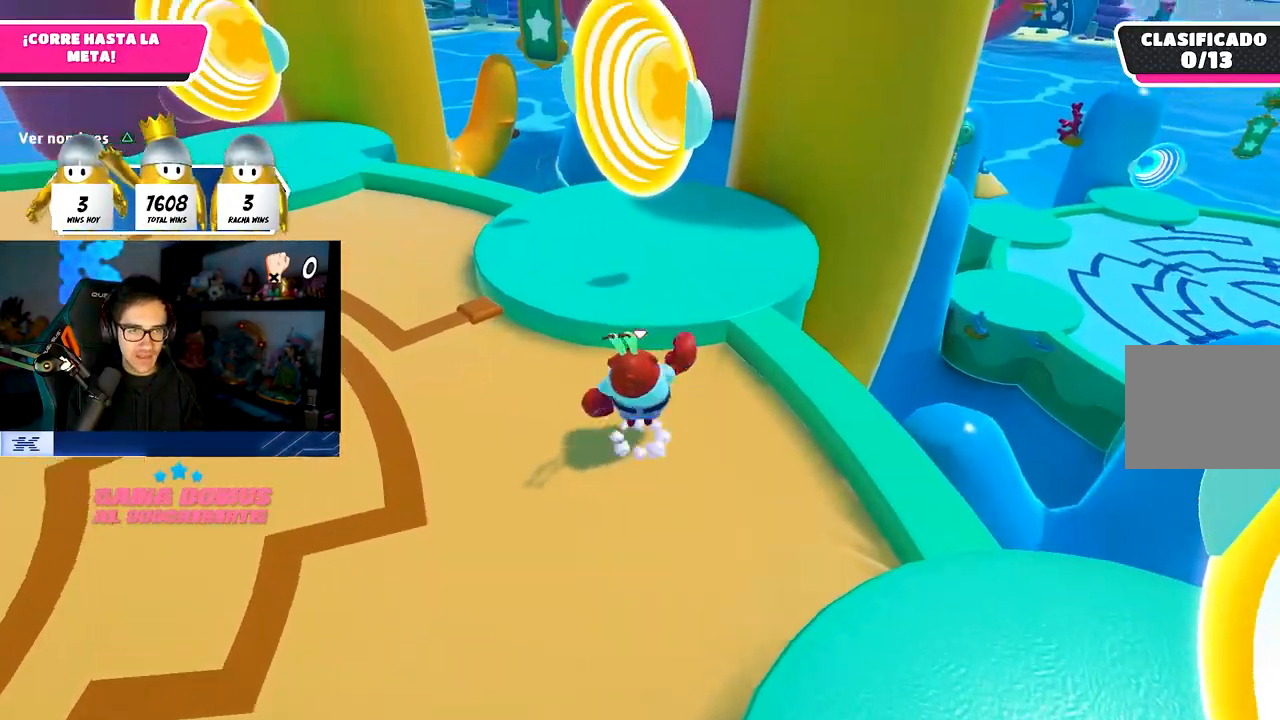
{"buttons": [], "left_stick": "up-right", "right_stick": "center", "events": [[133, "CROSS", "up"], [233, "SQUARE", "down"], [333, "left_stick", "up-right"], [450, "SQUARE", "up"]]}
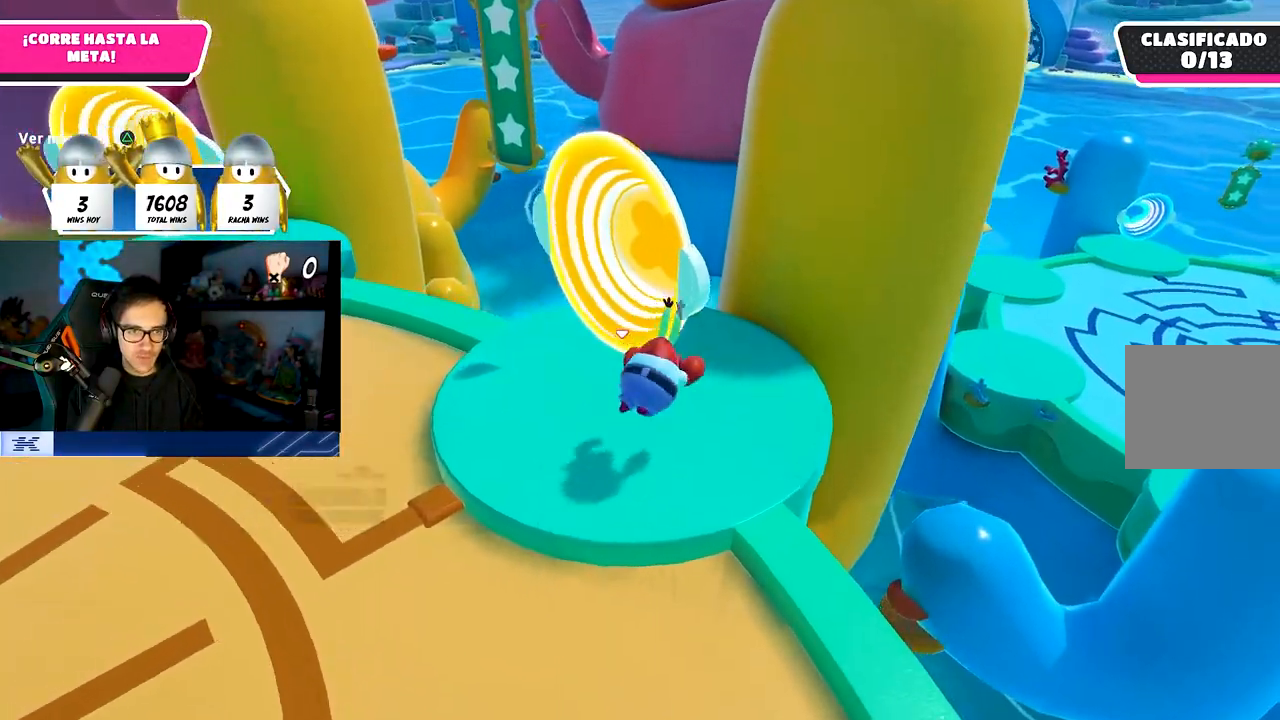
{"buttons": [], "left_stick": "up", "right_stick": "center", "events": [[100, "left_stick", "up"], [200, "right_stick", "down"], [433, "right_stick", "center"]]}
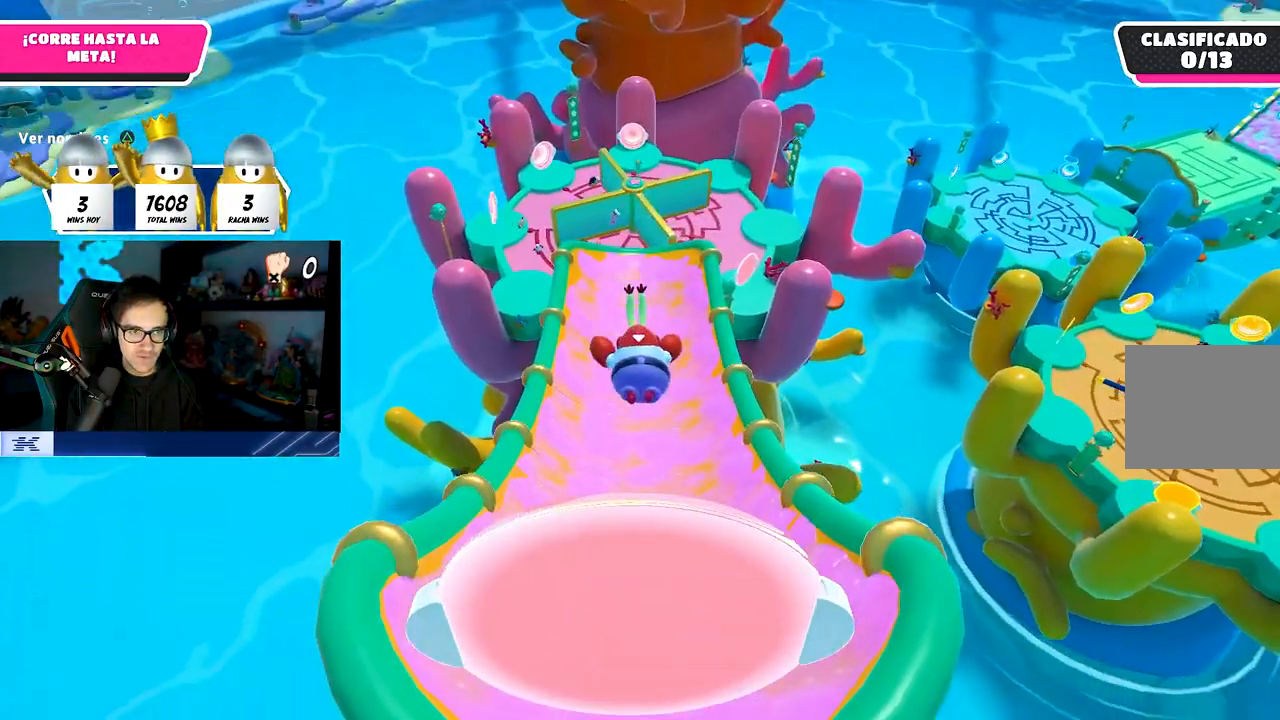
{"buttons": [], "left_stick": "up", "right_stick": "center", "events": [[200, "right_stick", "down"], [350, "right_stick", "center"]]}
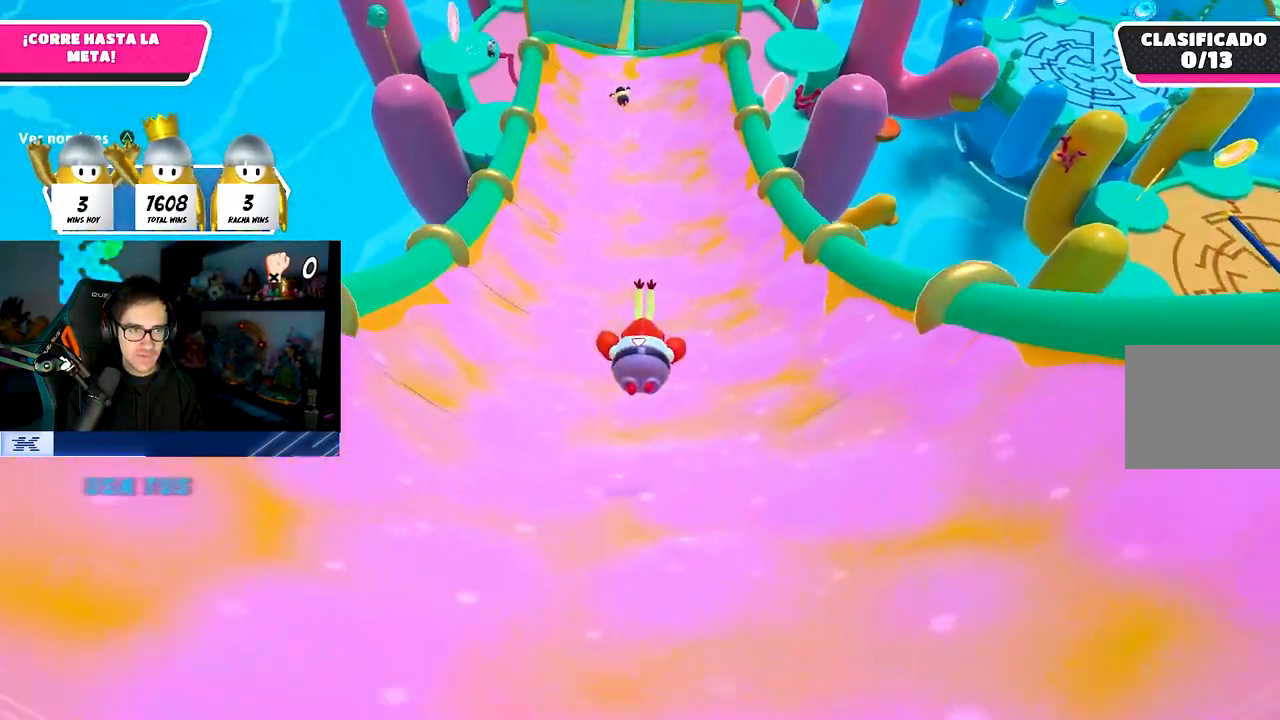
{"buttons": [], "left_stick": "up", "right_stick": "down", "events": [[167, "right_stick", "up"], [300, "right_stick", "center"], [400, "right_stick", "down"]]}
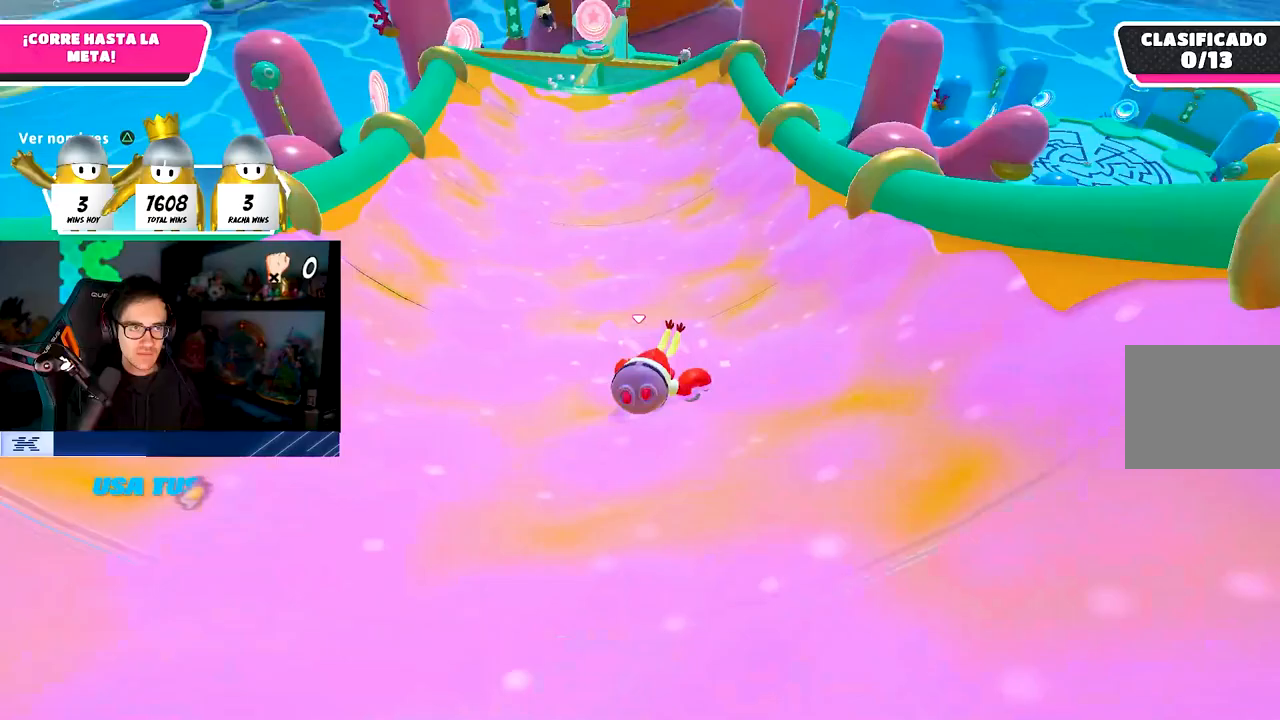
{"buttons": [], "left_stick": "up-left", "right_stick": "down", "events": [[333, "left_stick", "up-left"]]}